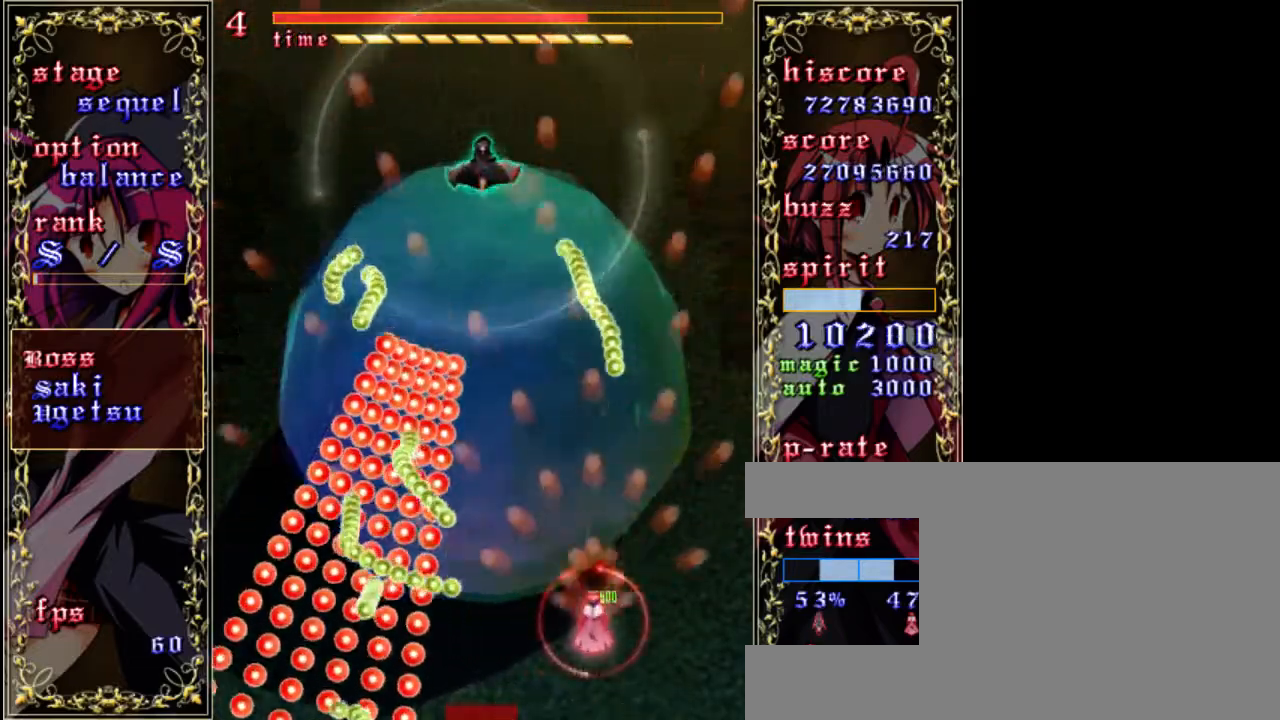
Gameplay with keyboard; each line is a JSON object with the keys held at the frame after it. "events" lists presses ("down") and releases ("up") of "a", "c", "d", "down", "left", "right", "s", "shift", "up", "x" and "z" between this image and that frame as [ms after this image, input, new state], when the widget could be followed in between. No other keys are recorded. Mouse input is not recorded.
{"keys": ["z"], "events": [[283, "right", "down"], [450, "right", "up"]]}
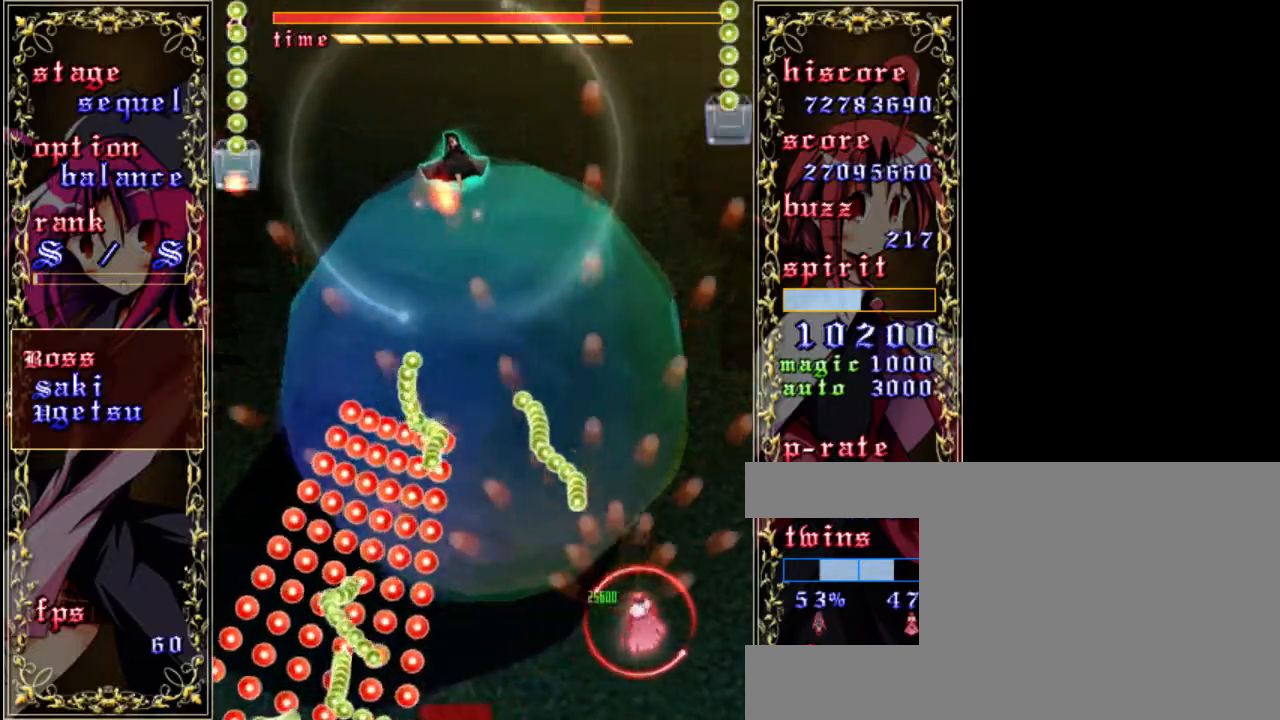
{"keys": ["up", "z"], "events": [[83, "up", "down"], [250, "up", "up"], [450, "up", "down"]]}
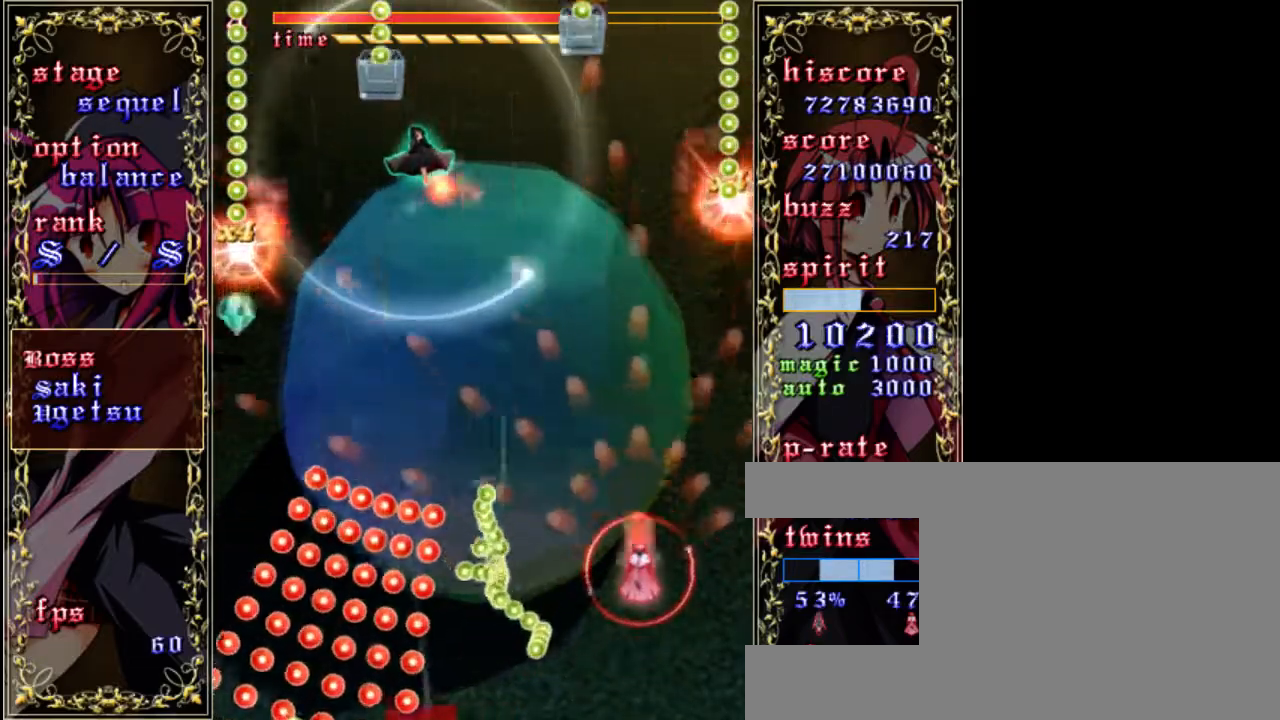
{"keys": ["z"], "events": [[50, "up", "up"], [283, "left", "down"], [450, "left", "up"]]}
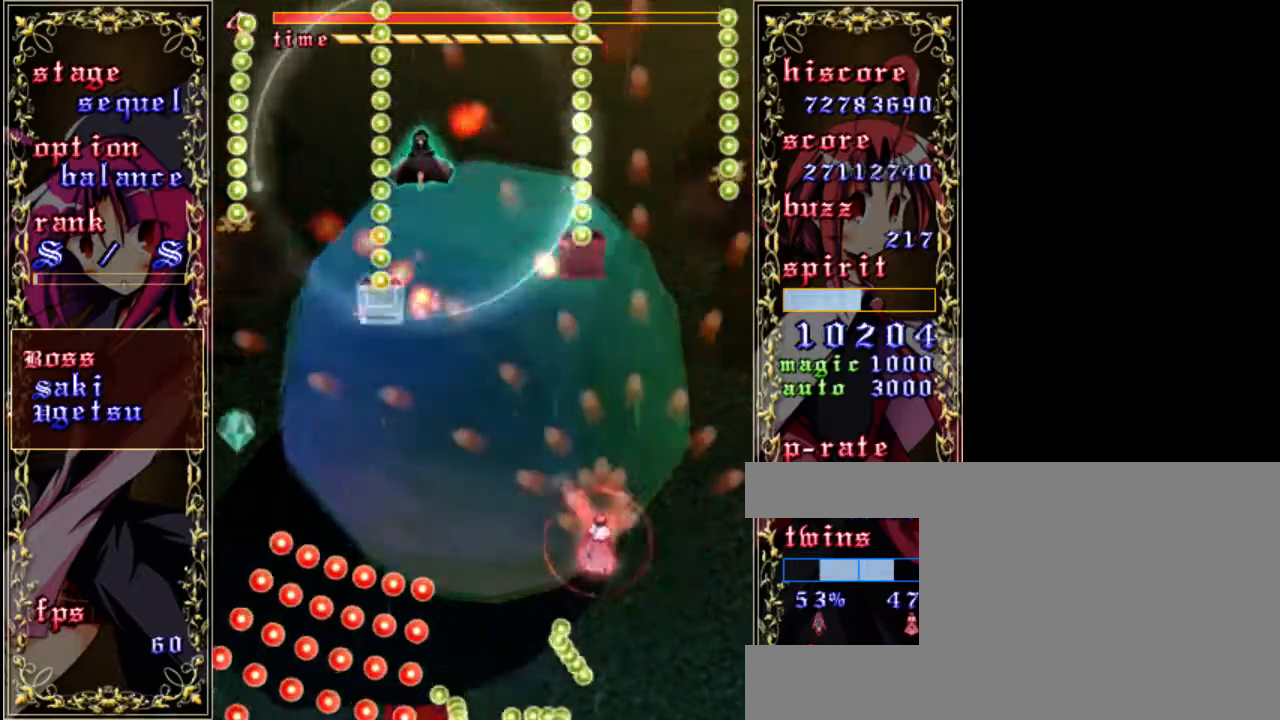
{"keys": ["z"], "events": [[150, "down", "down"], [217, "left", "down"], [417, "left", "up"], [450, "down", "up"]]}
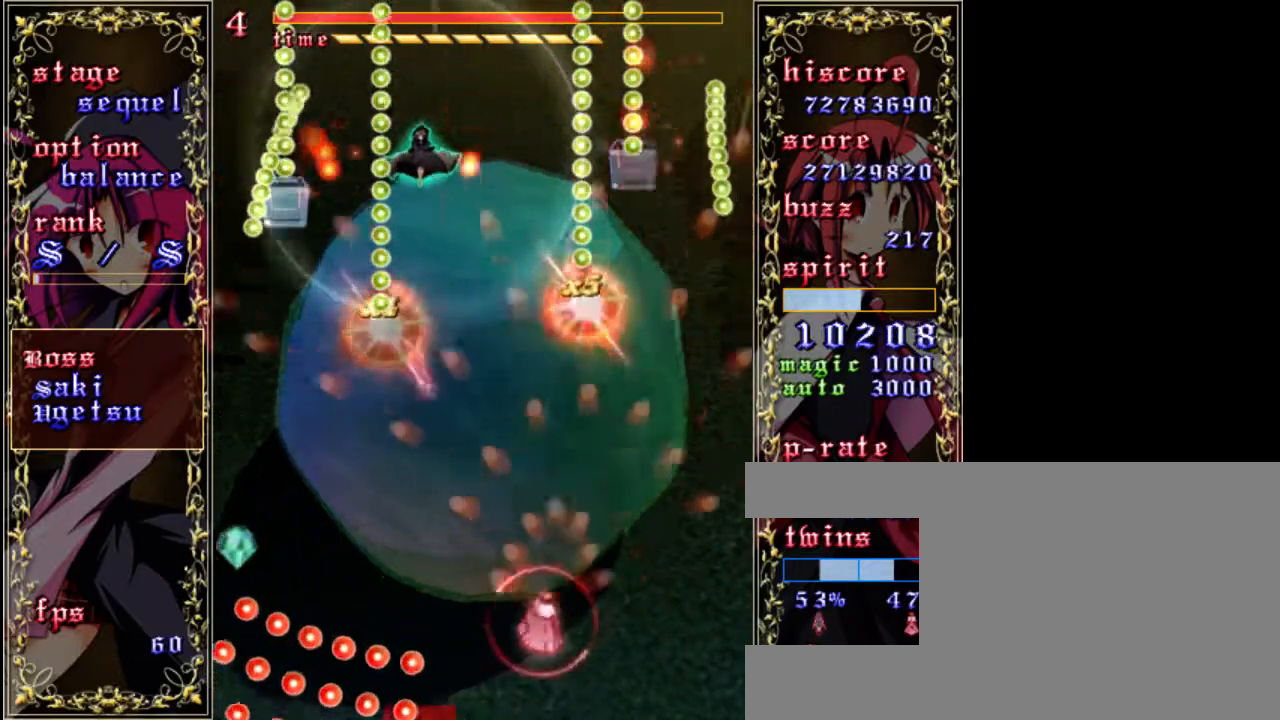
{"keys": ["z"], "events": [[217, "right", "down"], [350, "right", "up"]]}
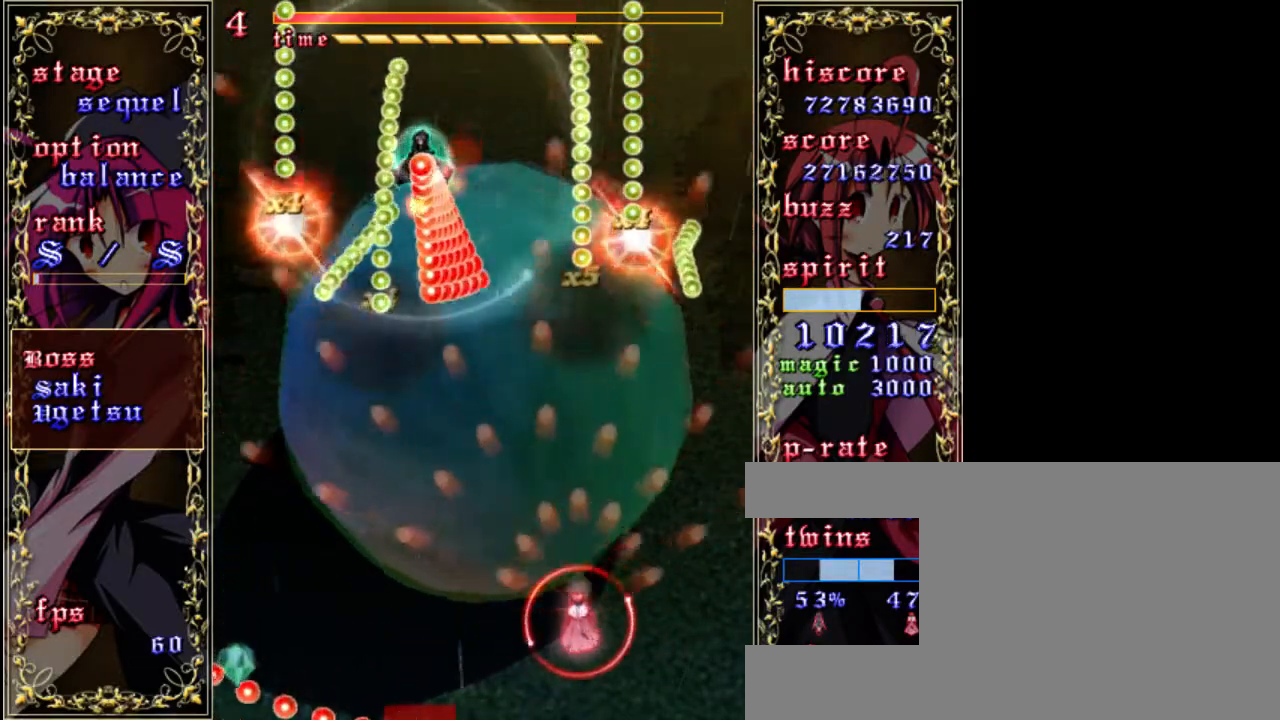
{"keys": ["down", "left", "z"], "events": [[83, "left", "down"], [417, "down", "down"]]}
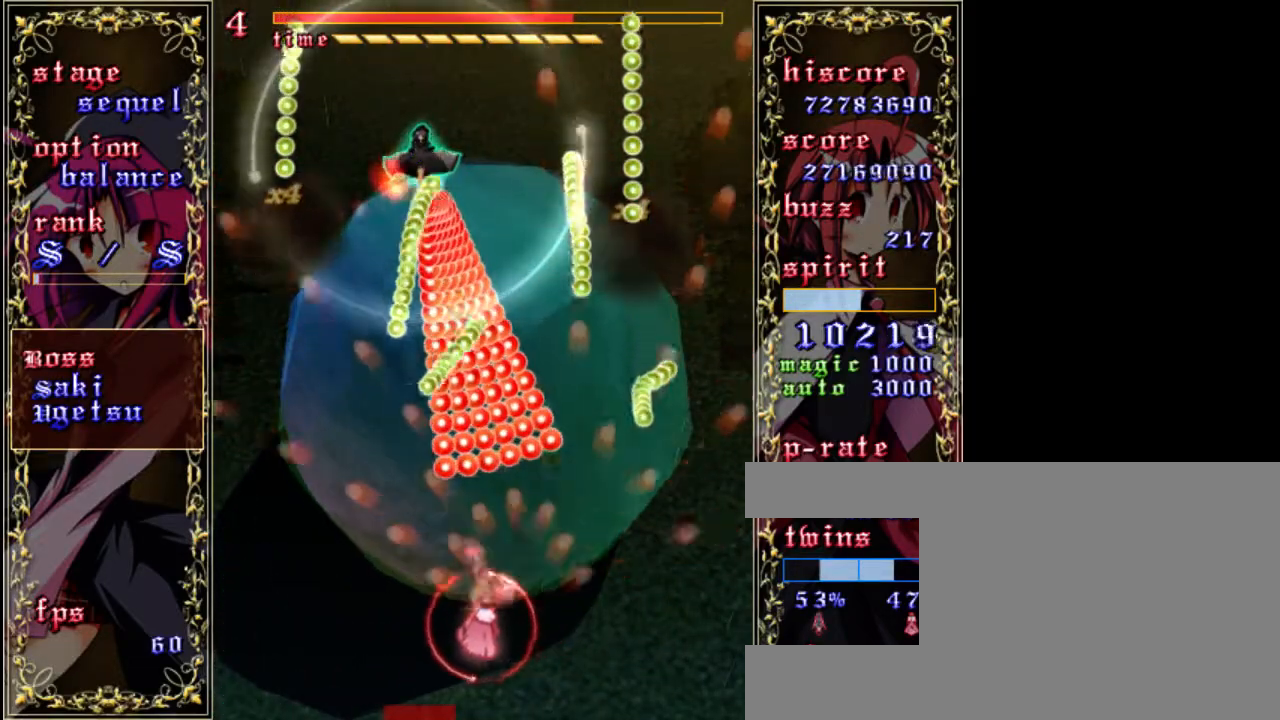
{"keys": ["a", "z"], "events": [[17, "a", "down"], [150, "a", "up"], [183, "down", "up"], [217, "left", "up"], [450, "a", "down"]]}
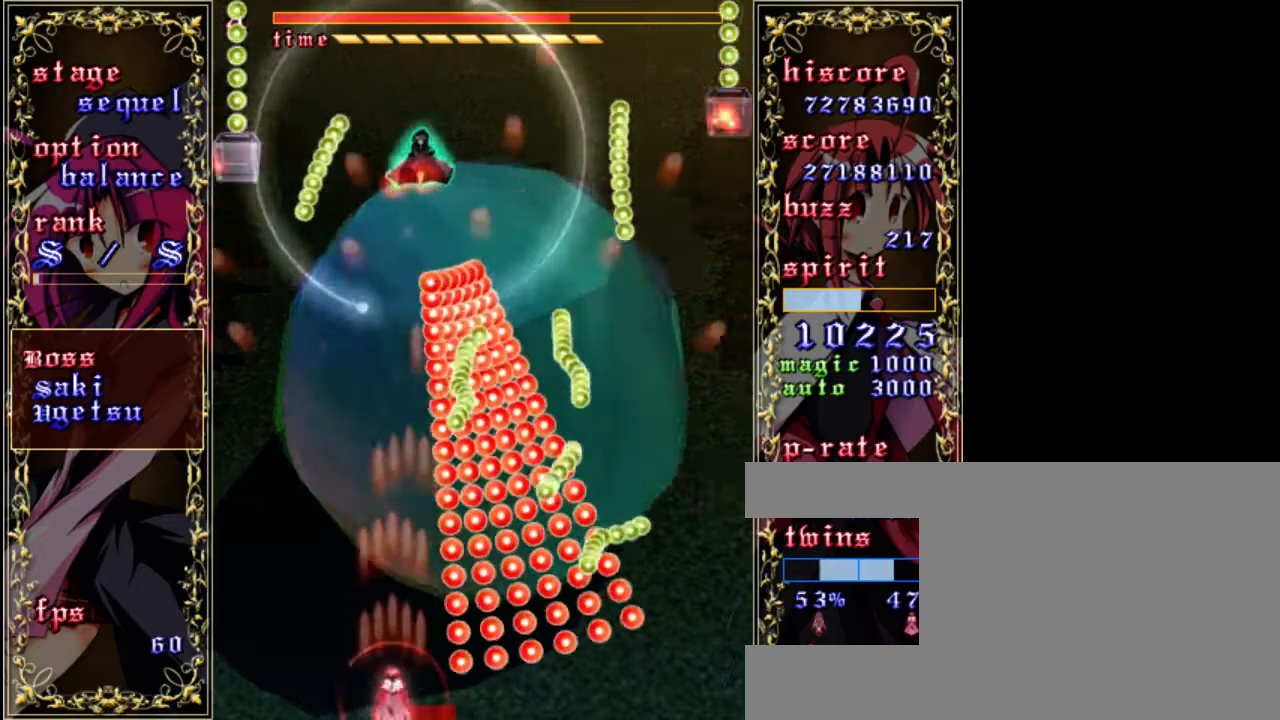
{"keys": ["z"], "events": [[50, "a", "up"], [117, "left", "down"], [250, "left", "up"]]}
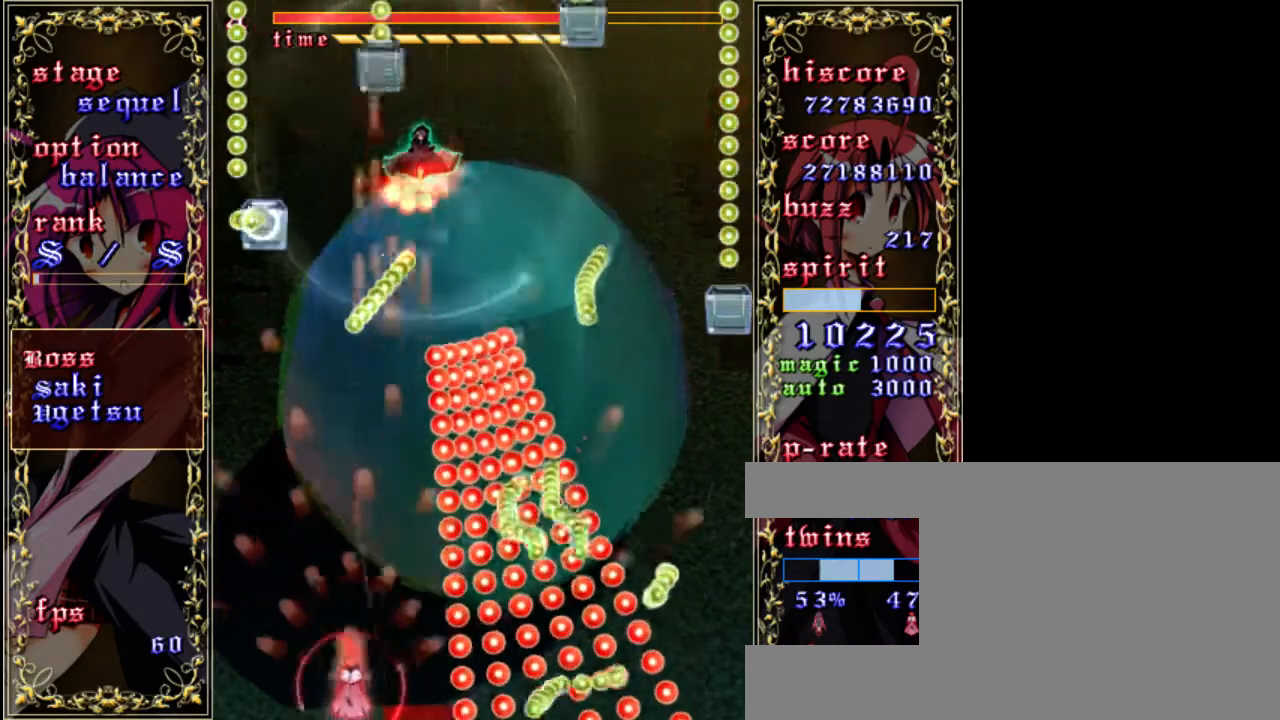
{"keys": ["left", "z"], "events": [[83, "right", "down"], [250, "right", "up"], [383, "left", "down"]]}
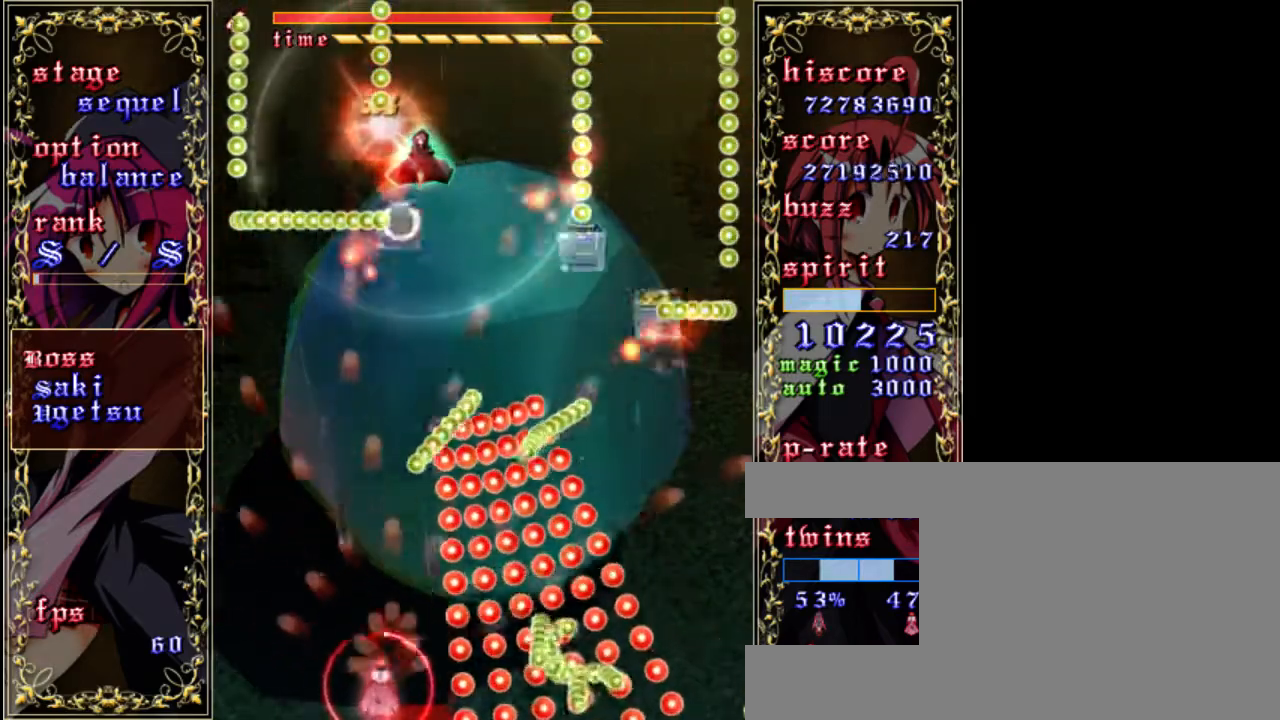
{"keys": ["z"], "events": [[117, "left", "up"], [183, "up", "down"], [350, "up", "up"]]}
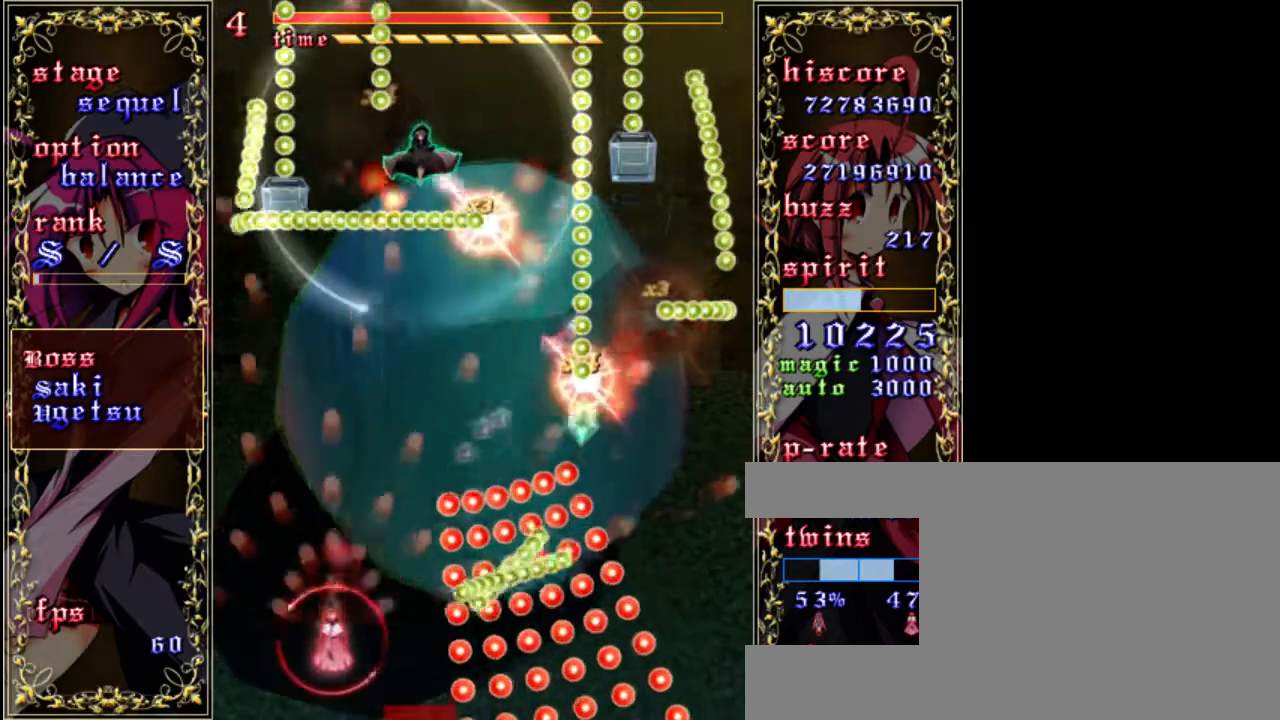
{"keys": ["right", "up", "z"], "events": [[250, "up", "down"], [383, "right", "down"]]}
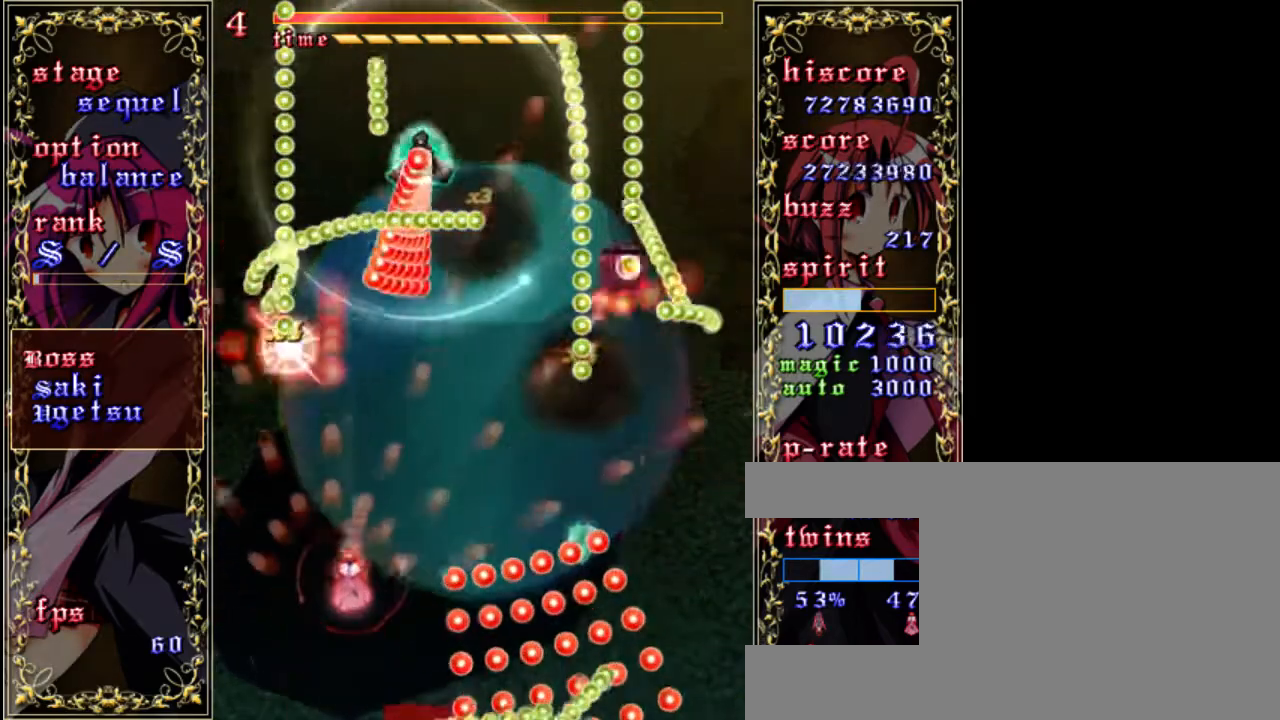
{"keys": ["down", "z"], "events": [[83, "up", "up"], [483, "down", "down"], [483, "right", "up"]]}
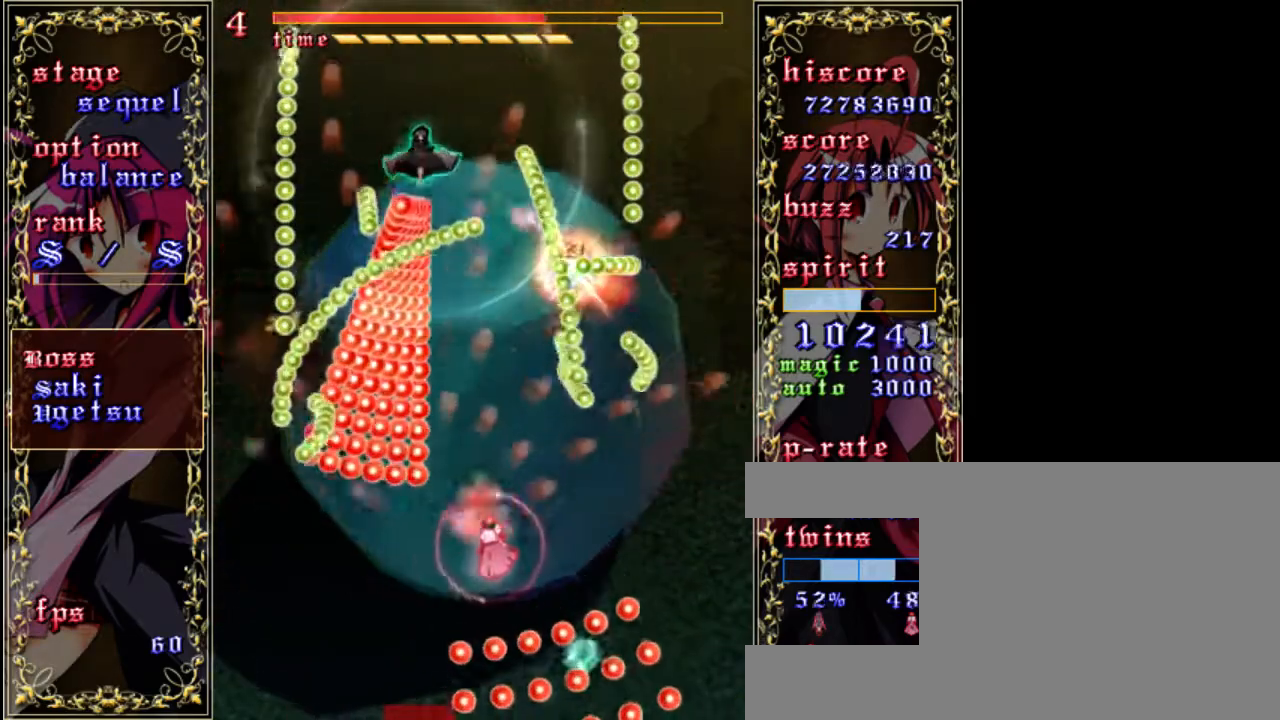
{"keys": ["right", "z"], "events": [[117, "down", "up"], [283, "right", "down"], [317, "down", "down"], [417, "down", "up"]]}
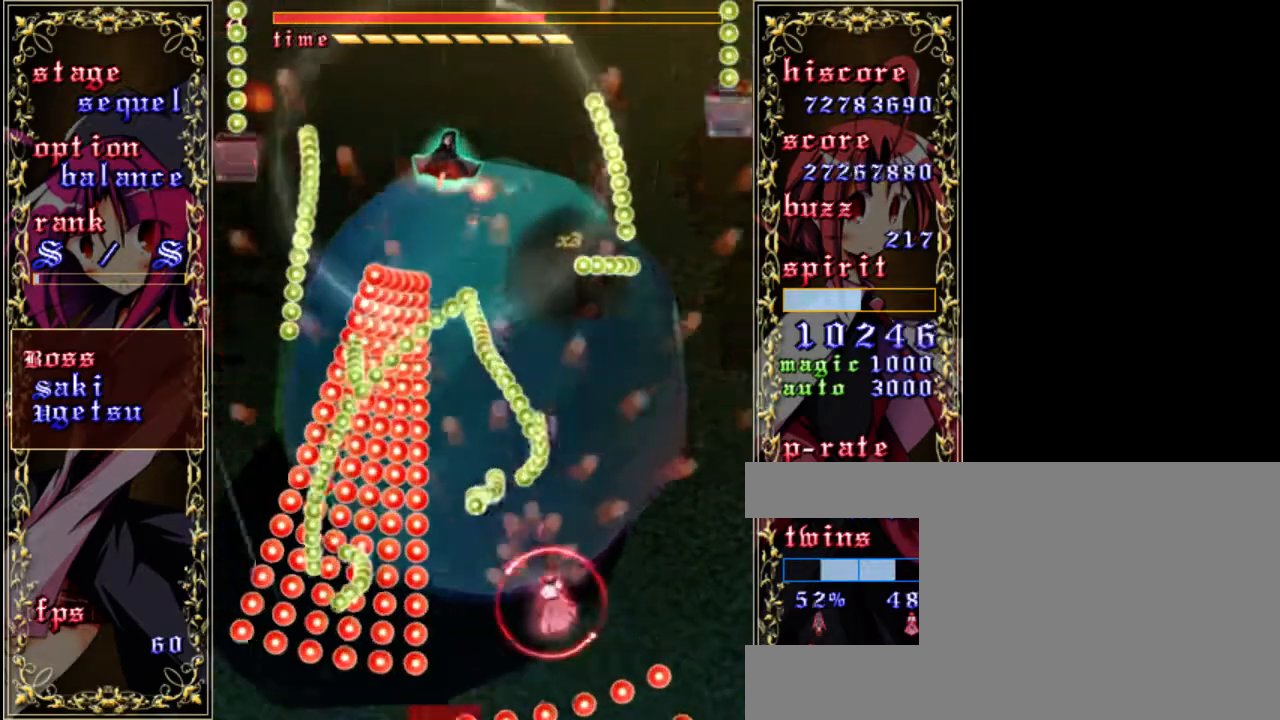
{"keys": ["right", "z"], "events": [[283, "right", "up"], [467, "right", "down"]]}
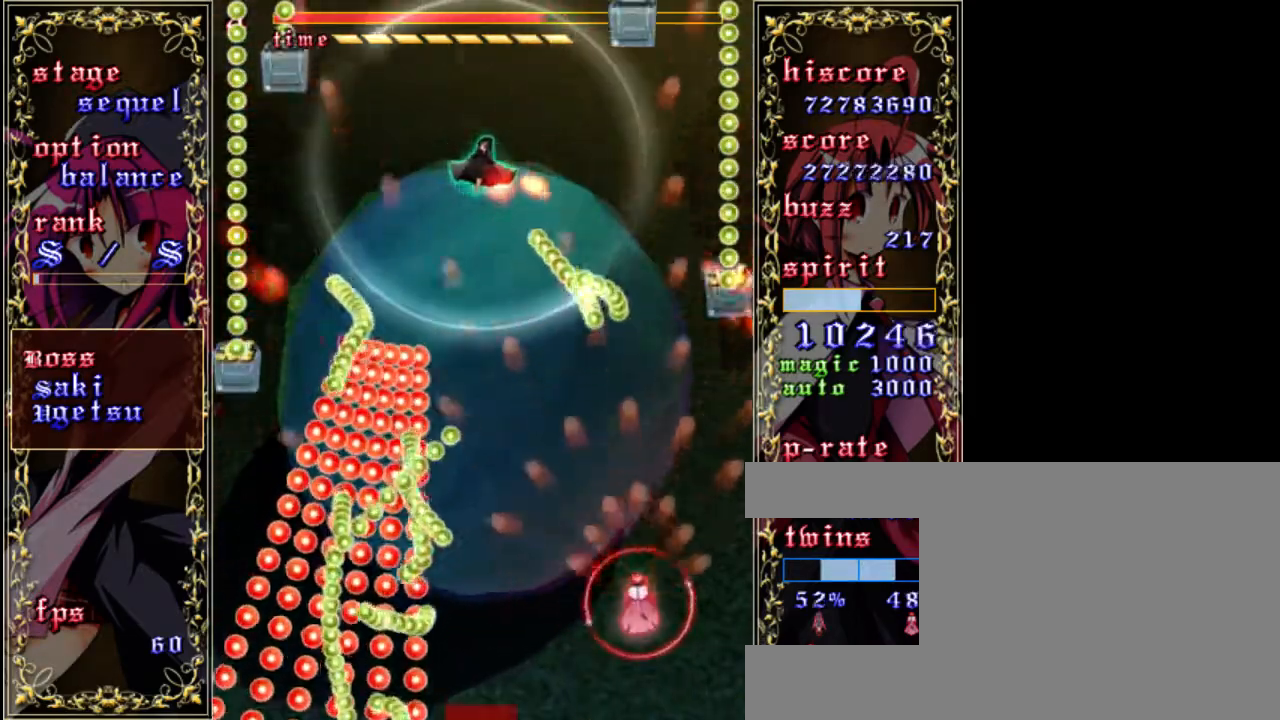
{"keys": ["z"], "events": [[100, "right", "up"]]}
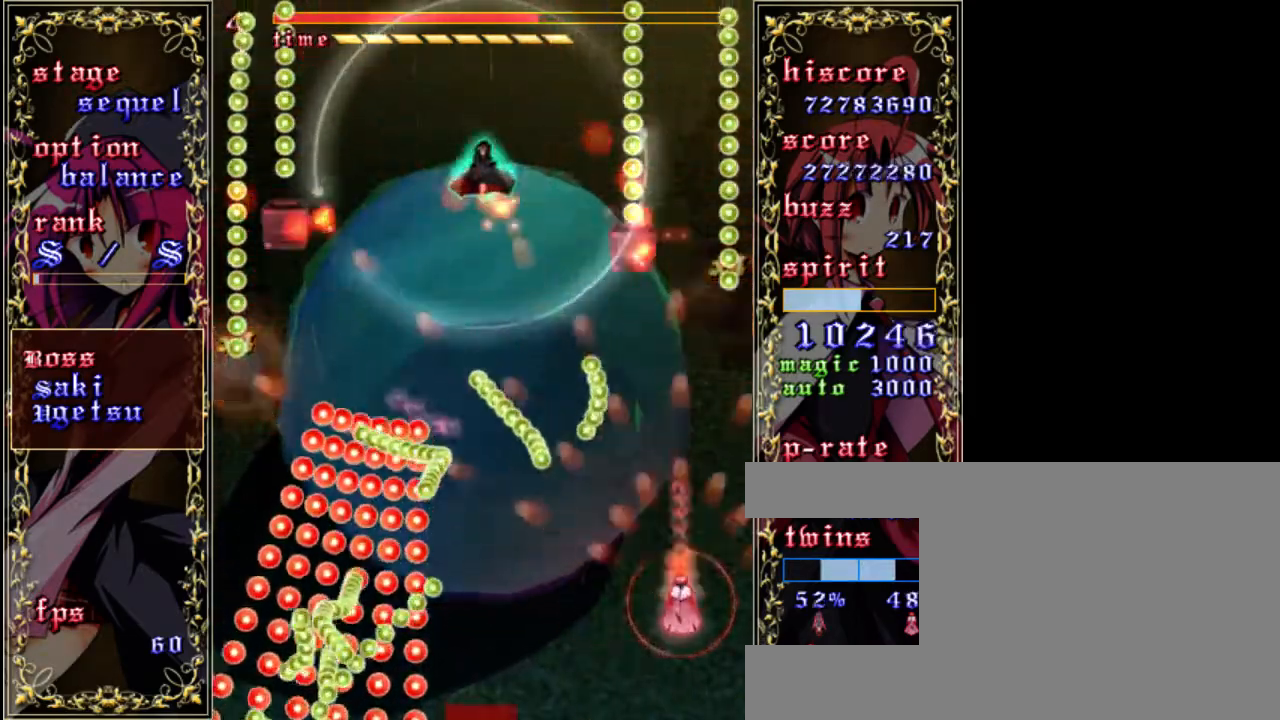
{"keys": ["z"], "events": [[233, "up", "down"], [433, "up", "up"]]}
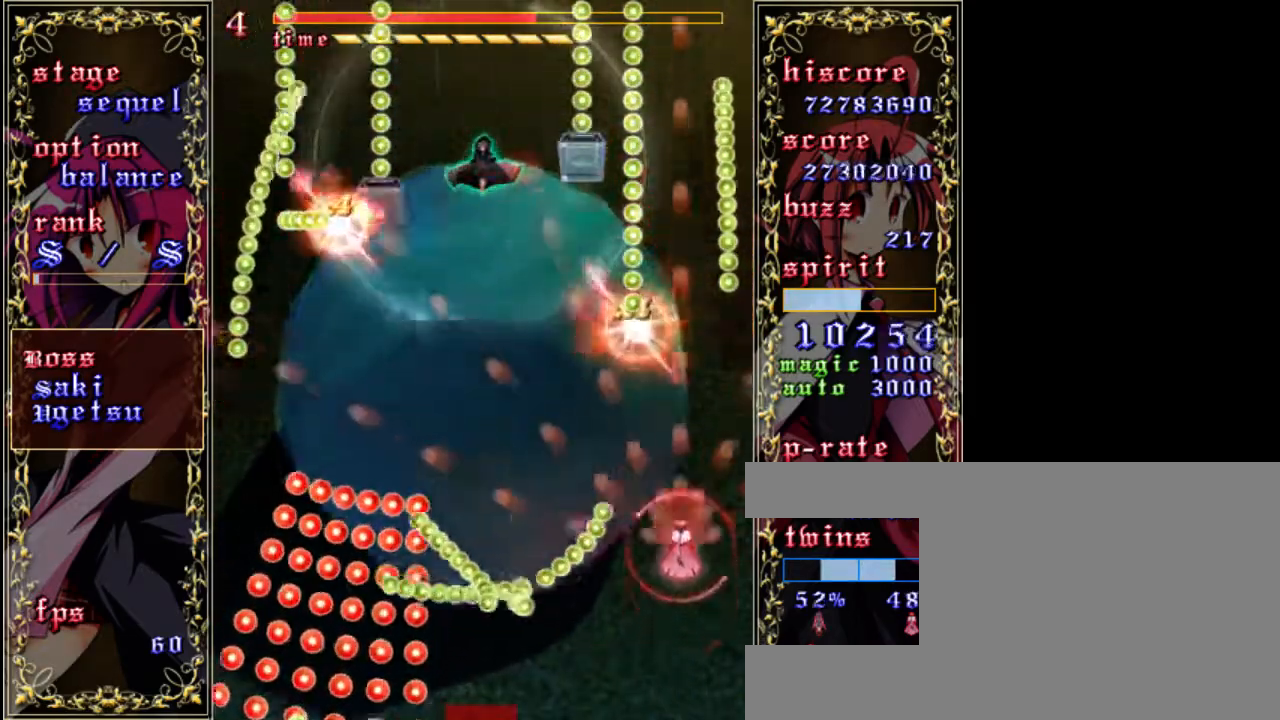
{"keys": ["down", "z"], "events": [[200, "left", "down"], [467, "down", "down"], [467, "left", "up"]]}
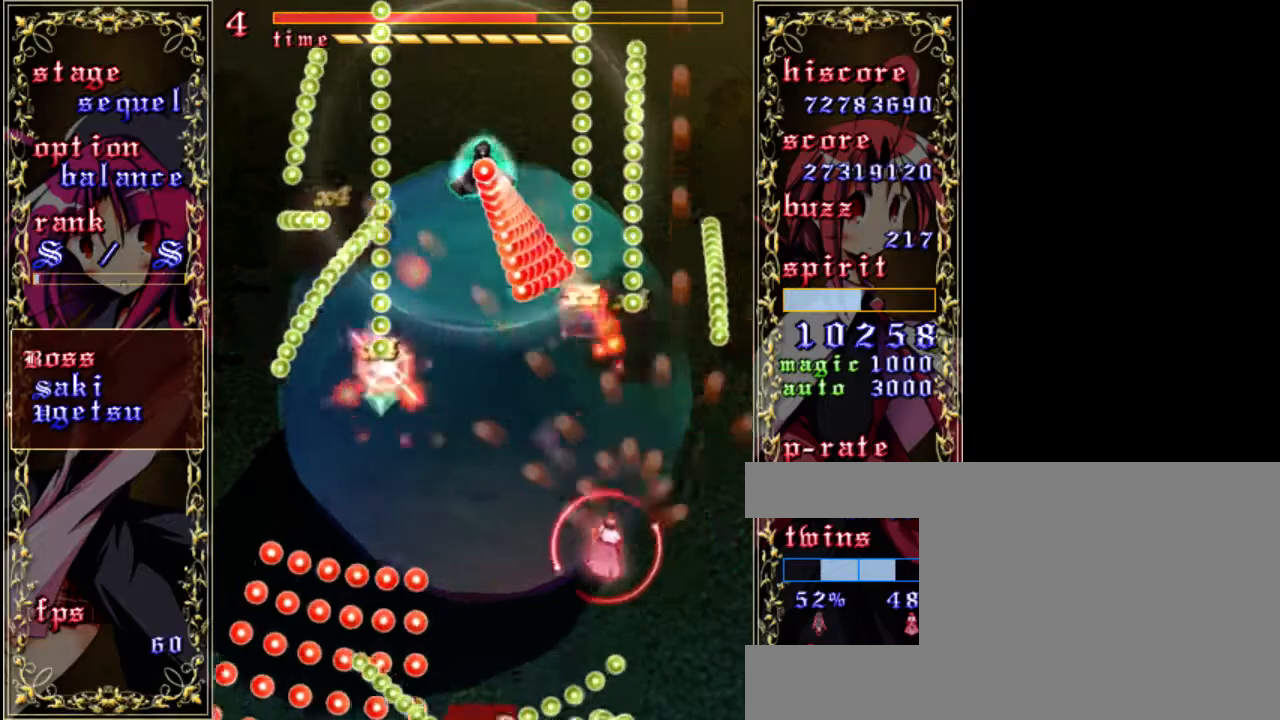
{"keys": ["z"], "events": [[133, "left", "down"], [167, "down", "up"], [433, "left", "up"]]}
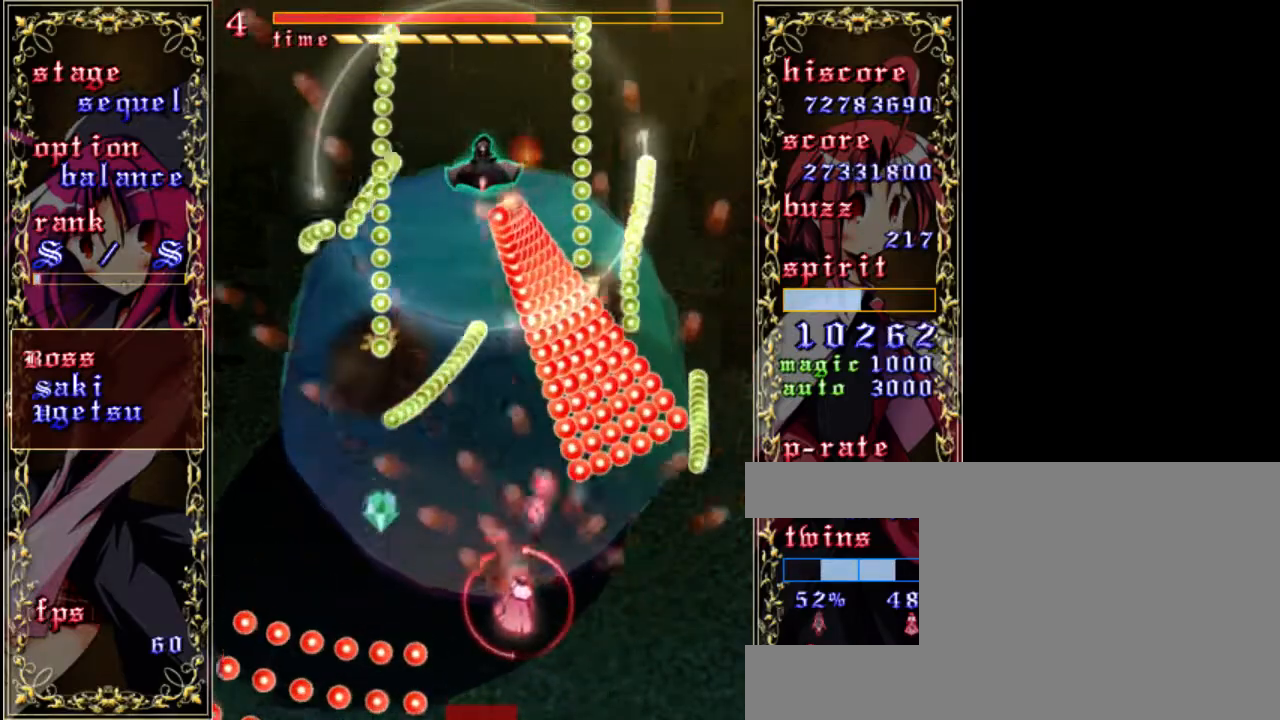
{"keys": ["a", "z"], "events": [[33, "a", "down"], [167, "a", "up"], [167, "down", "down"], [200, "left", "down"], [300, "left", "up"], [367, "down", "up"], [467, "a", "down"]]}
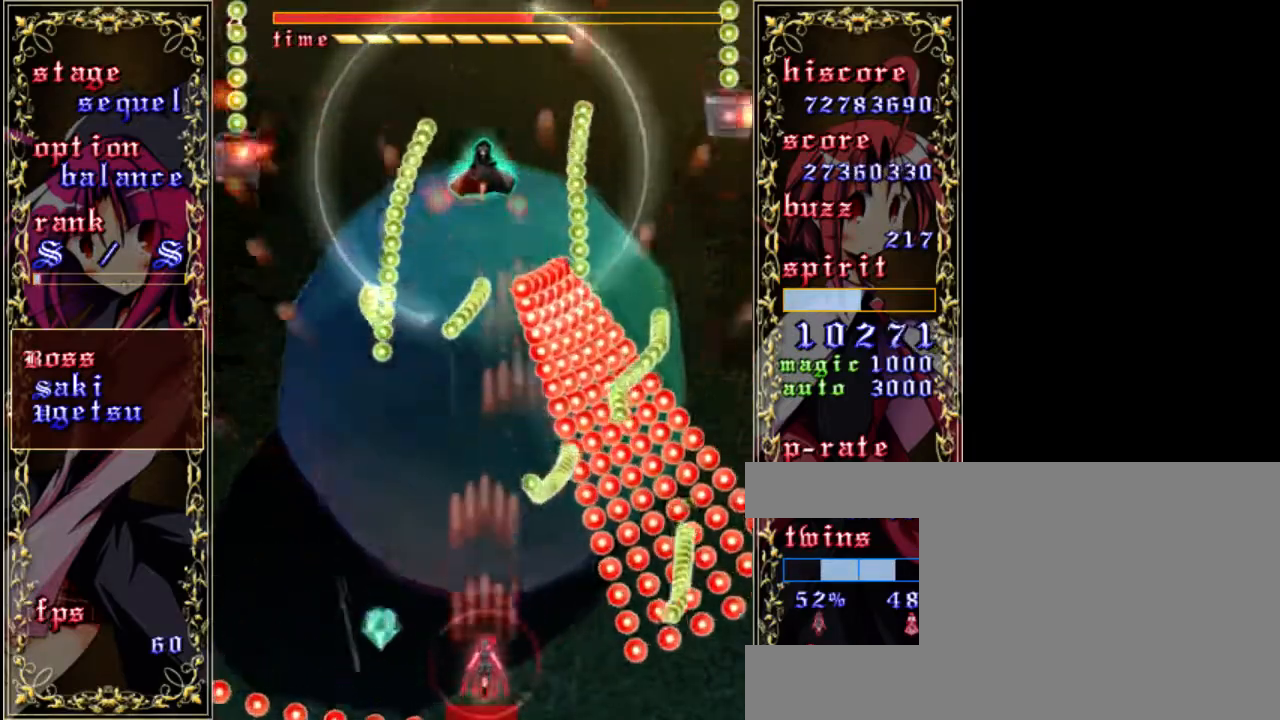
{"keys": ["z"], "events": [[67, "a", "up"], [200, "left", "down"], [300, "left", "up"]]}
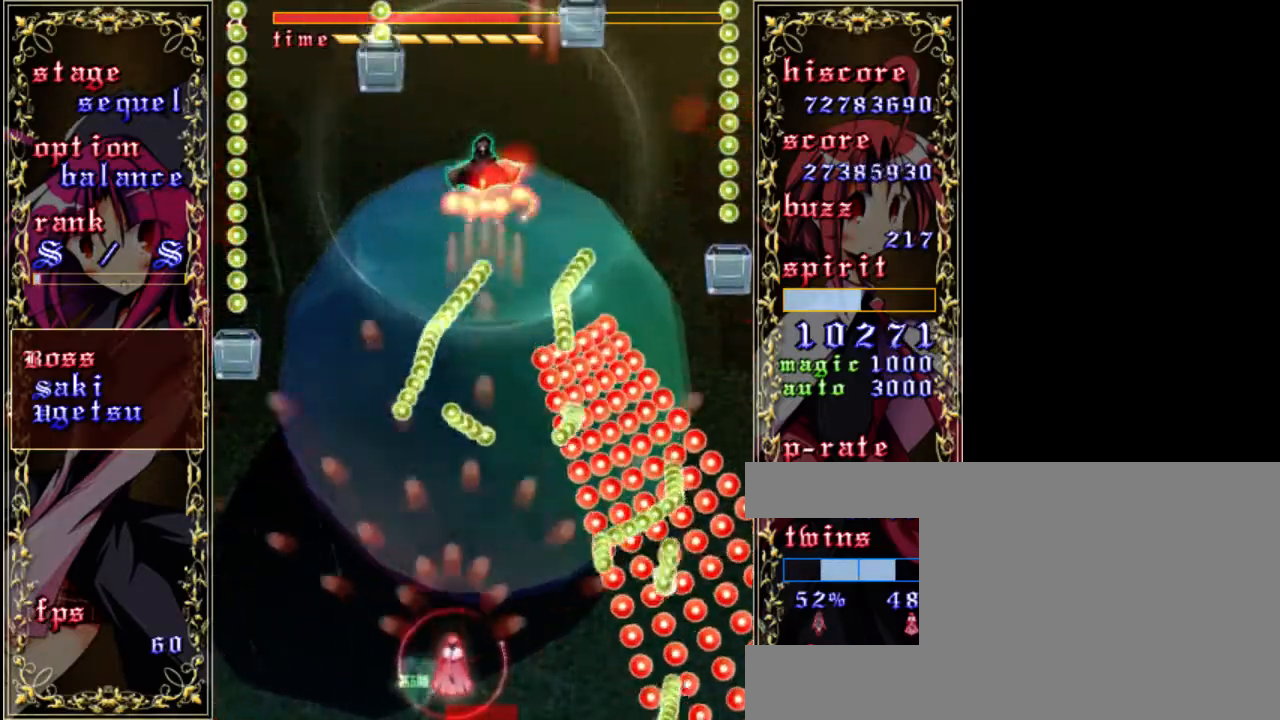
{"keys": ["left", "z"], "events": [[67, "right", "down"], [167, "right", "up"], [433, "left", "down"]]}
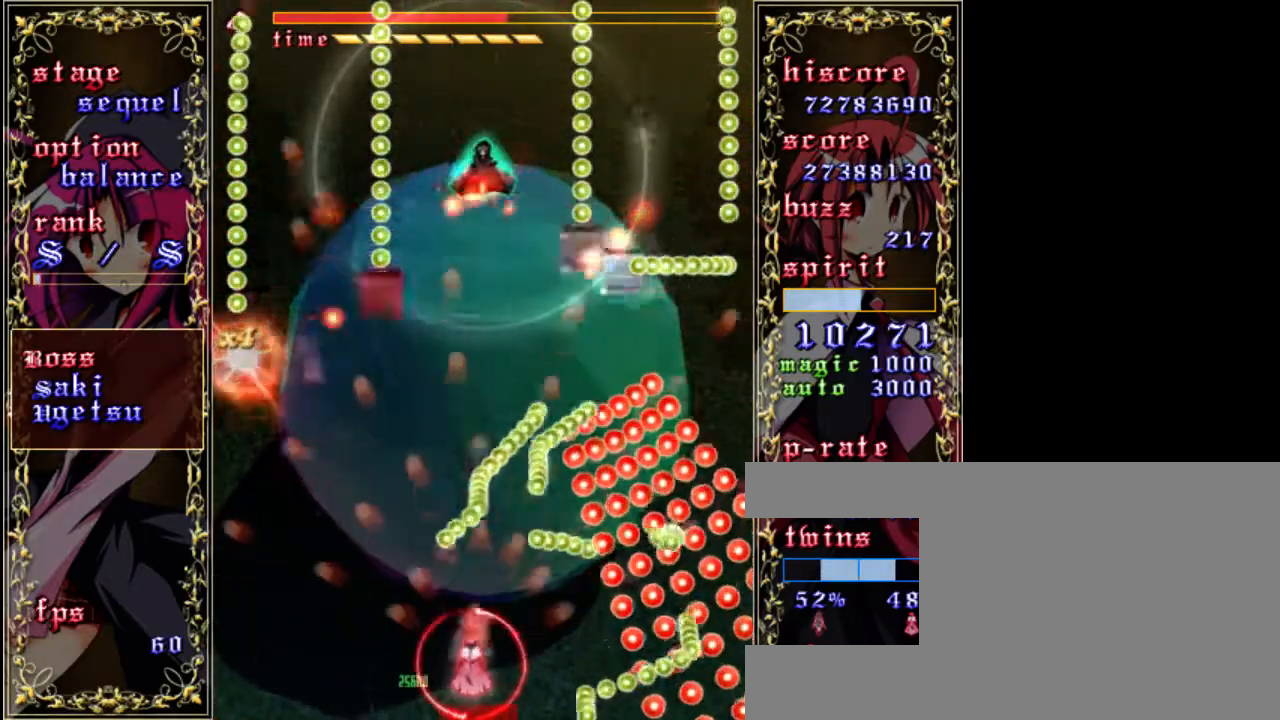
{"keys": ["z"], "events": [[233, "left", "up"]]}
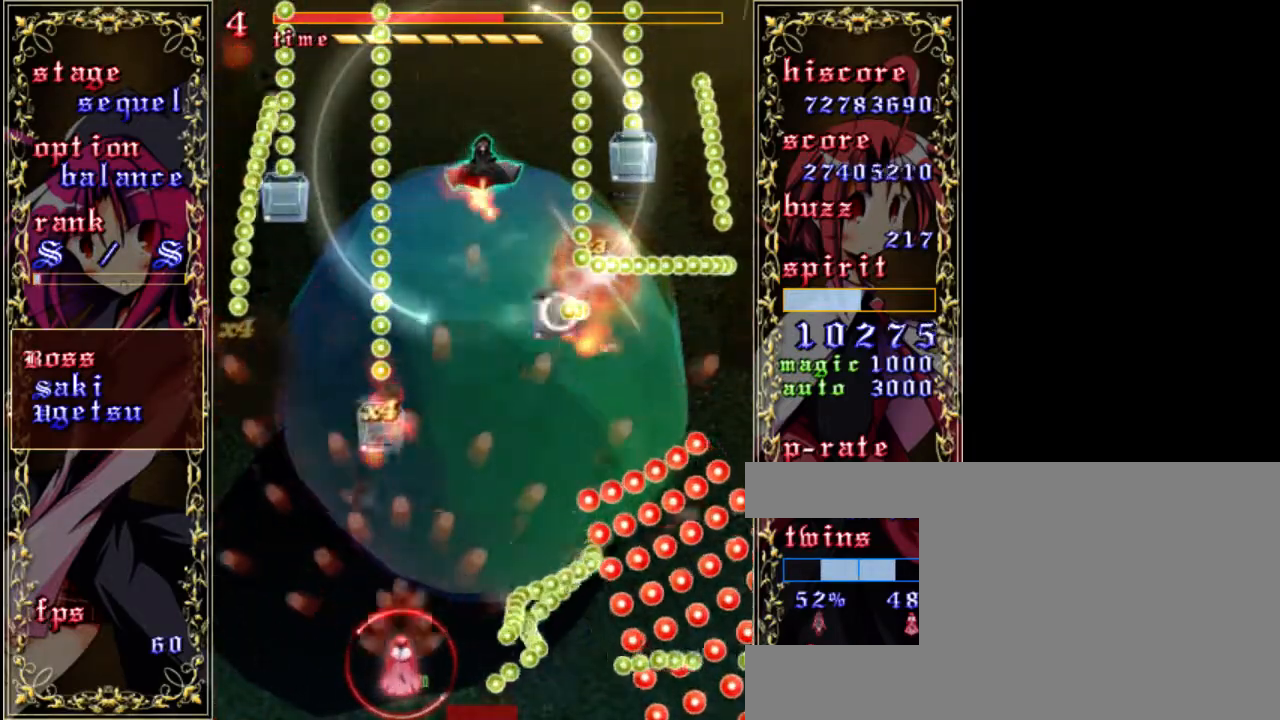
{"keys": ["down", "z"], "events": [[67, "up", "down"], [233, "up", "up"], [467, "down", "down"]]}
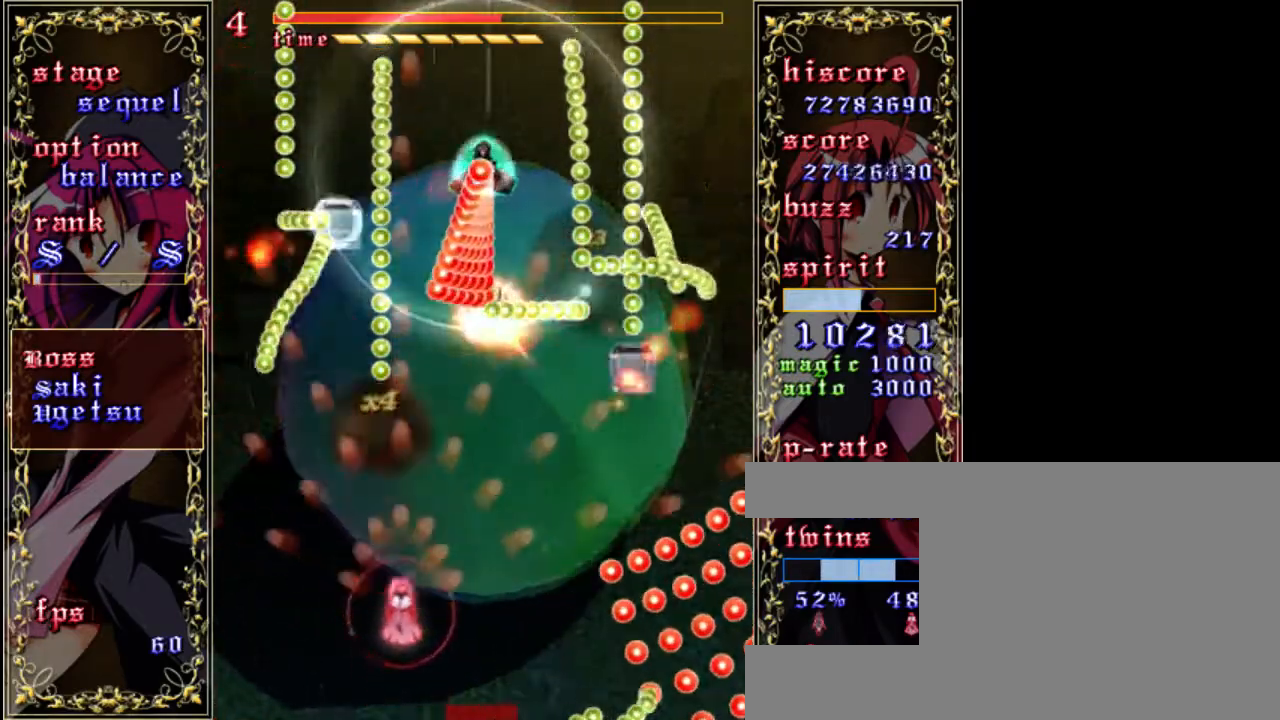
{"keys": ["right", "z"], "events": [[200, "down", "up"], [300, "right", "down"]]}
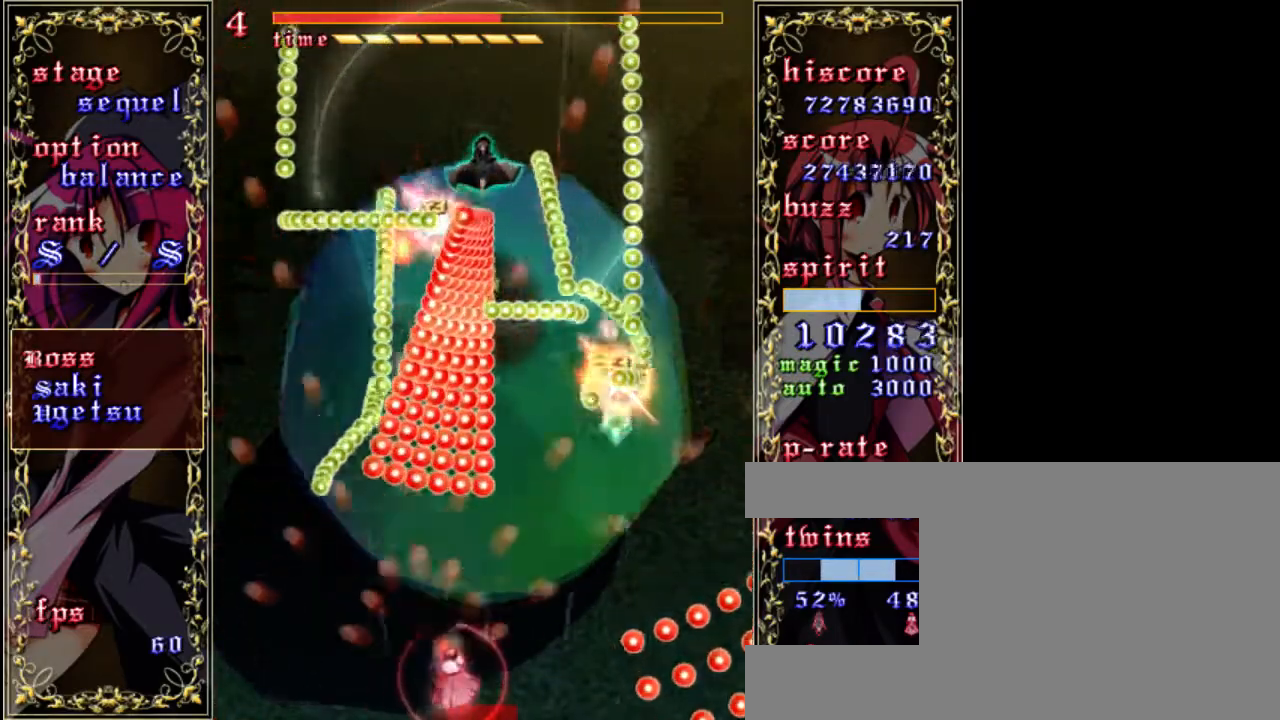
{"keys": ["right", "z"], "events": [[133, "up", "down"], [300, "up", "up"]]}
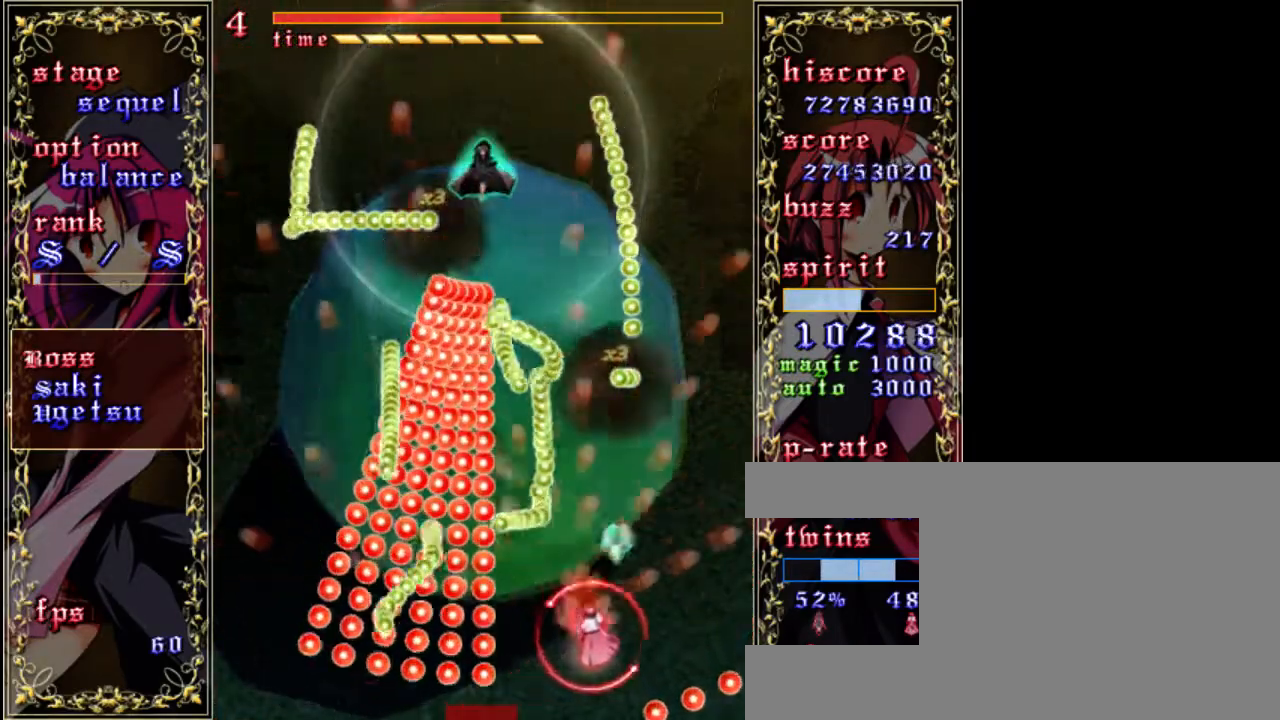
{"keys": ["z"], "events": [[33, "right", "up"], [333, "right", "down"], [467, "right", "up"]]}
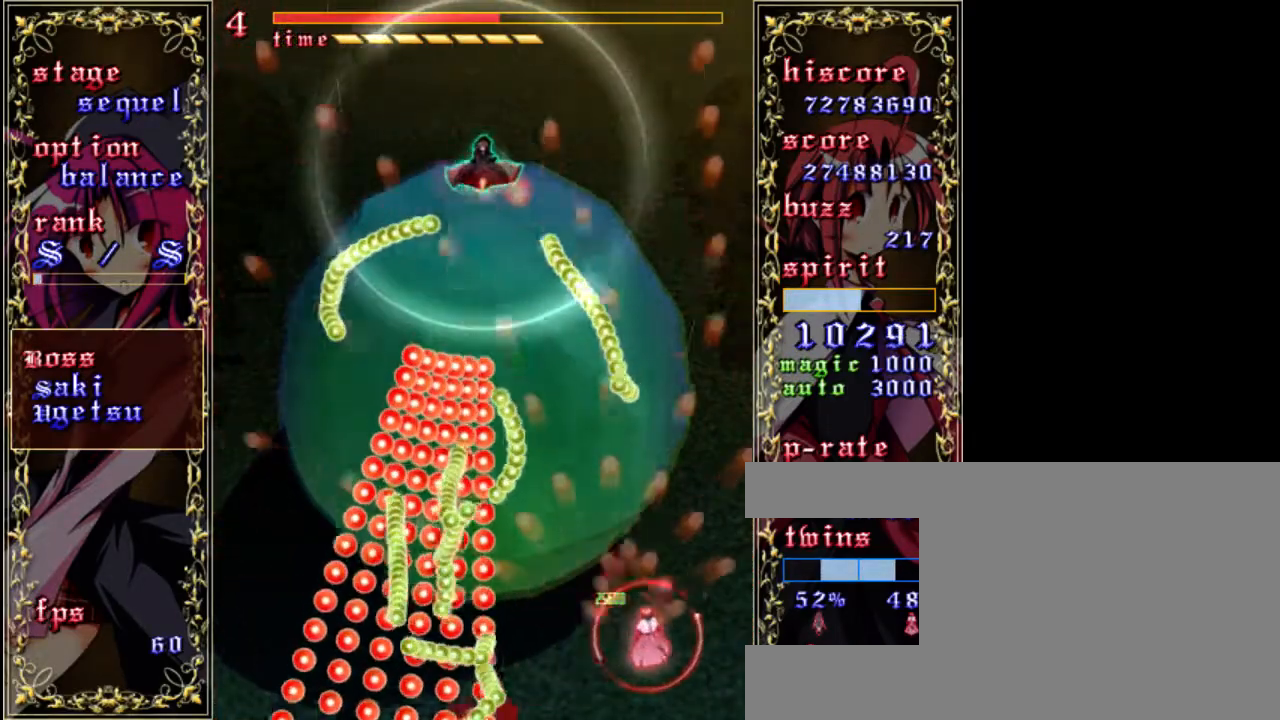
{"keys": ["z"], "events": [[333, "right", "down"], [433, "right", "up"]]}
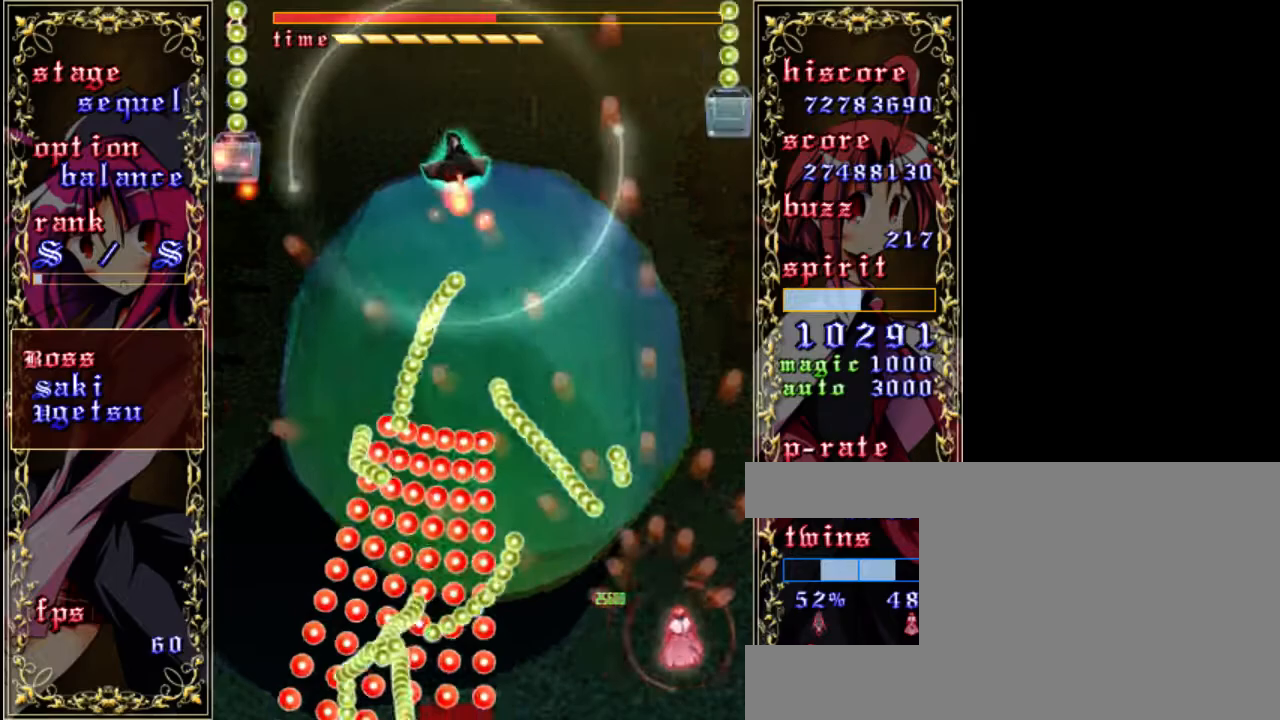
{"keys": ["z"], "events": [[200, "up", "down"], [367, "up", "up"]]}
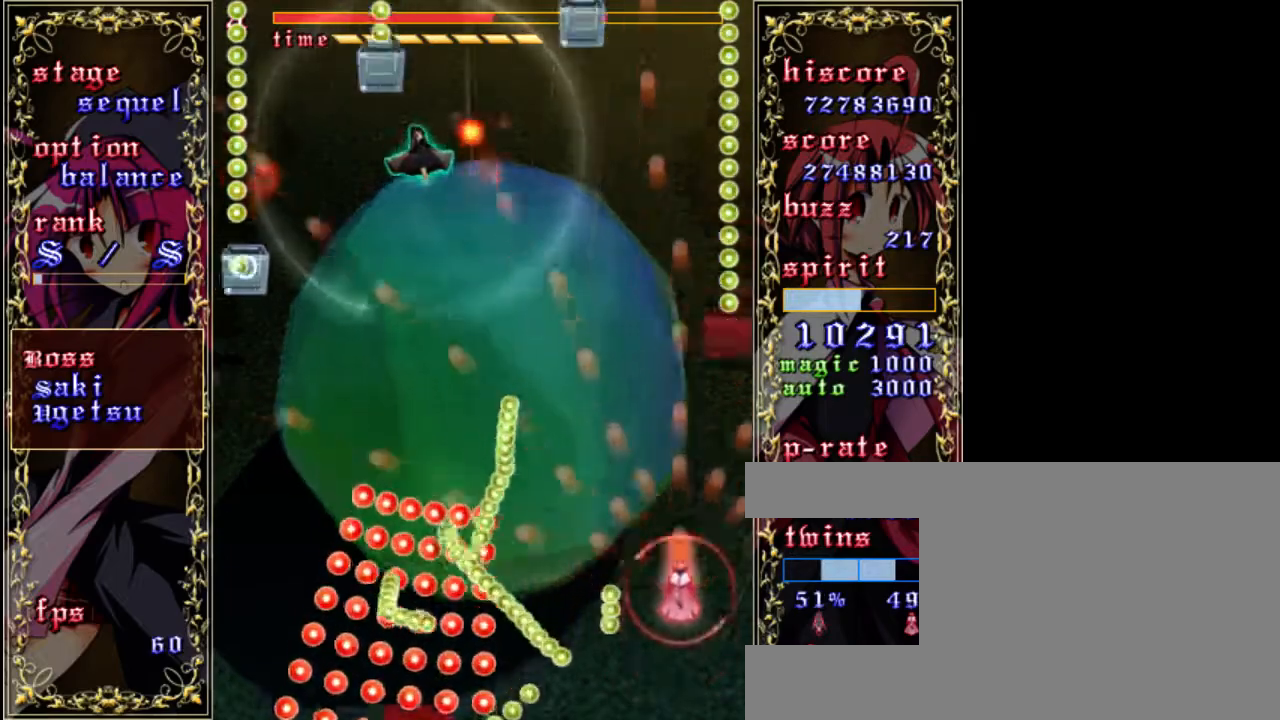
{"keys": ["left", "z"], "events": [[67, "up", "down"], [300, "up", "up"], [433, "left", "down"]]}
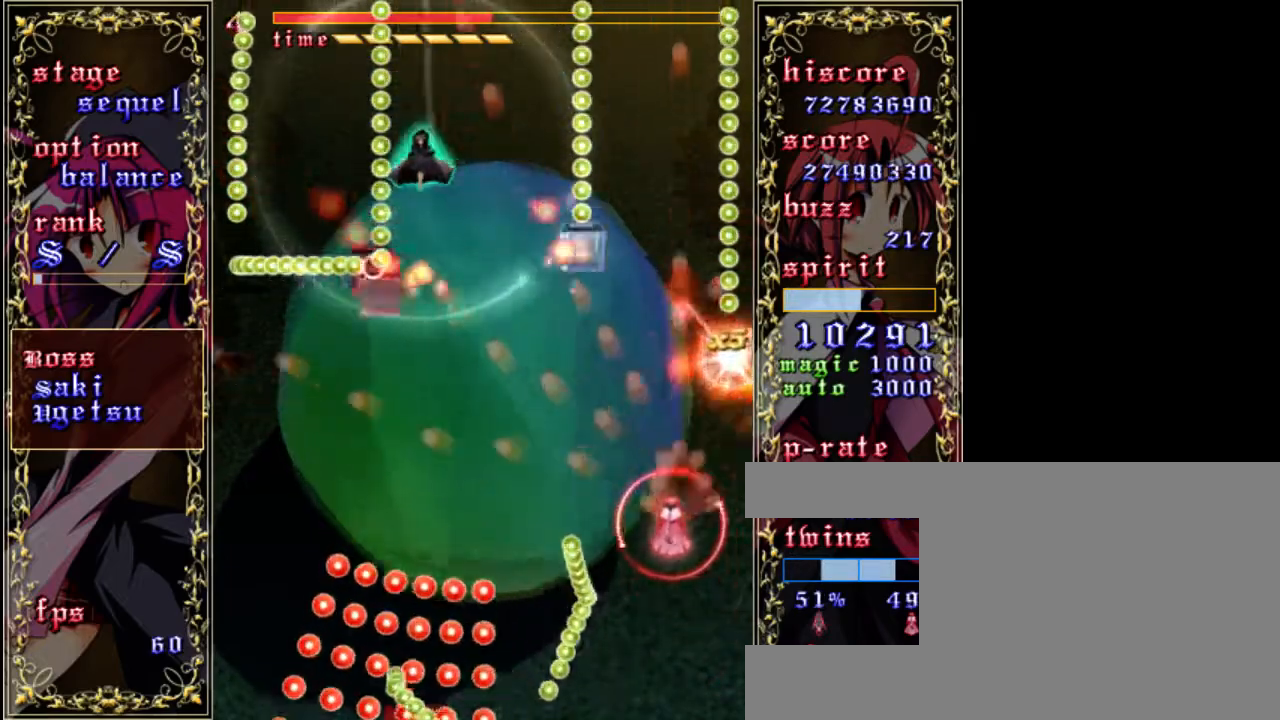
{"keys": ["down", "left", "z"], "events": [[367, "down", "down"]]}